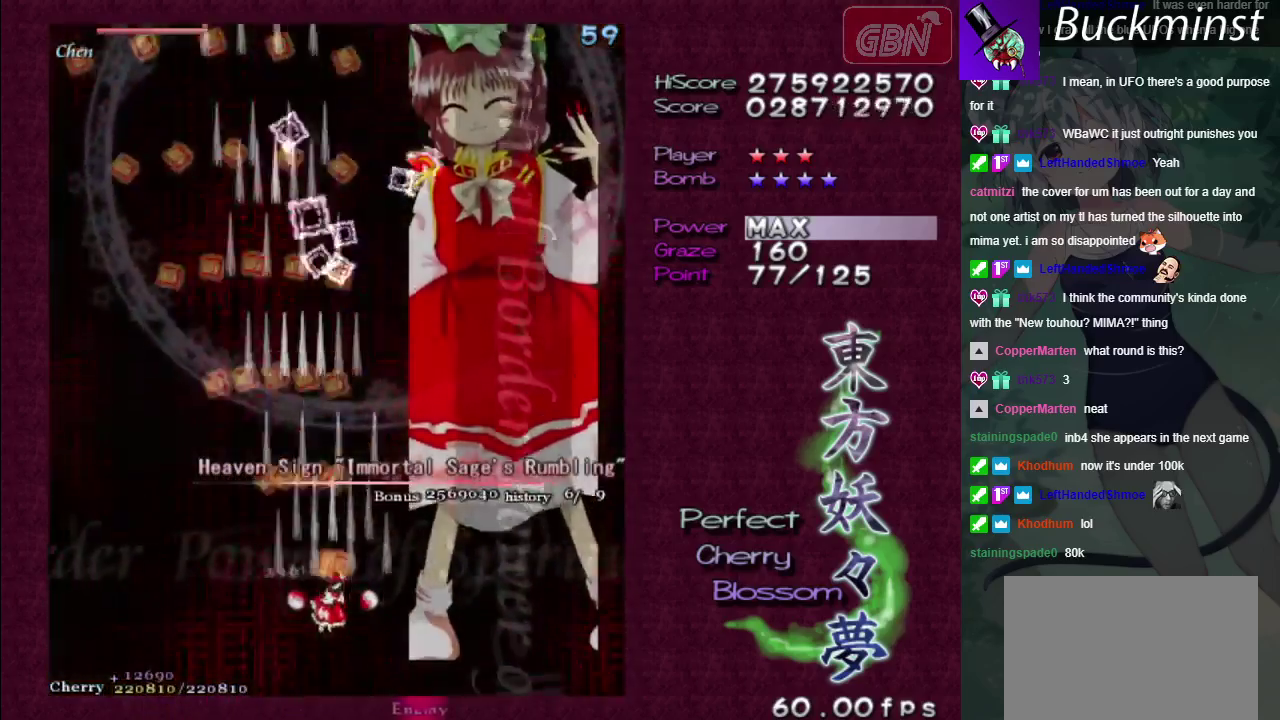
Gameplay with a controller (Xbox layout); each line is a JSON object with the inputs held at the frame after it (dt_ms = milliseconds from this image to that frame). "events" lists button and stick changes between this image and that frame as [ms after this image, input, new state], when the widget could be followed in between. Not read: L3 R3.
{"dt_ms": 500, "buttons": ["A"], "left_stick": "right", "right_stick": "center", "events": [[217, "left_stick", "right"]]}
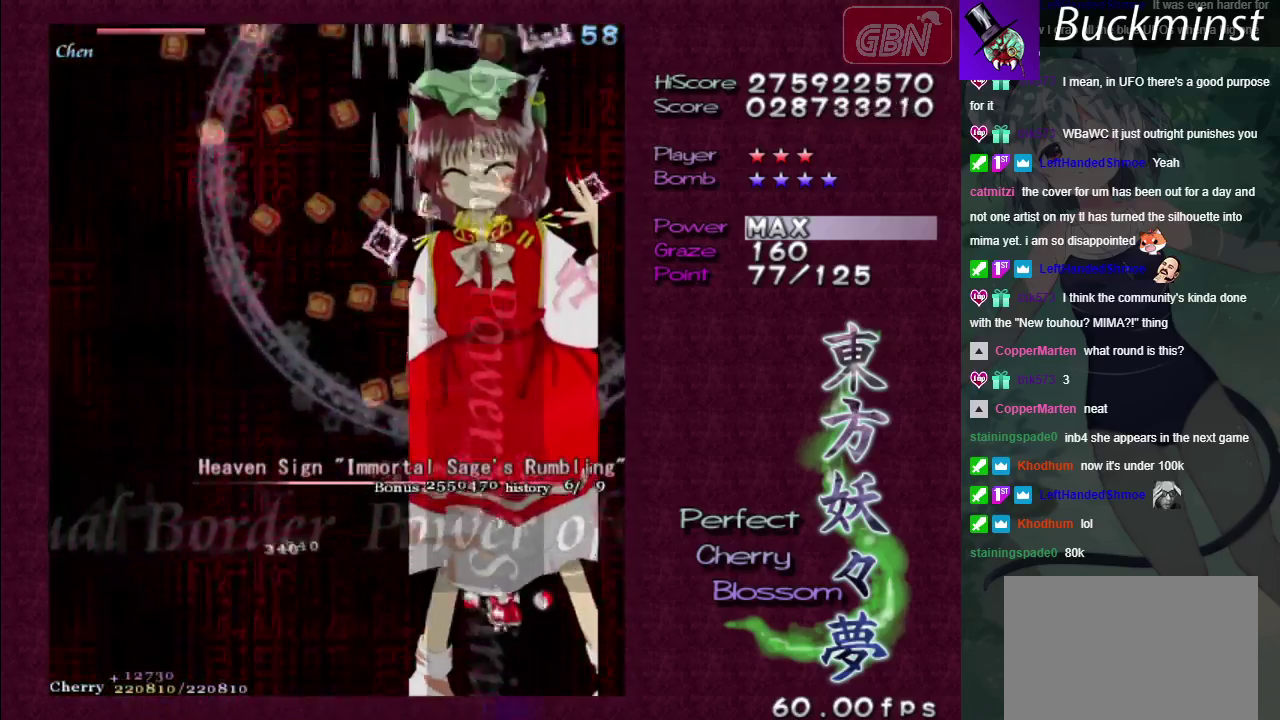
{"dt_ms": 400, "buttons": ["A"], "left_stick": "left", "right_stick": "center", "events": [[217, "left_stick", "center"], [367, "left_stick", "left"]]}
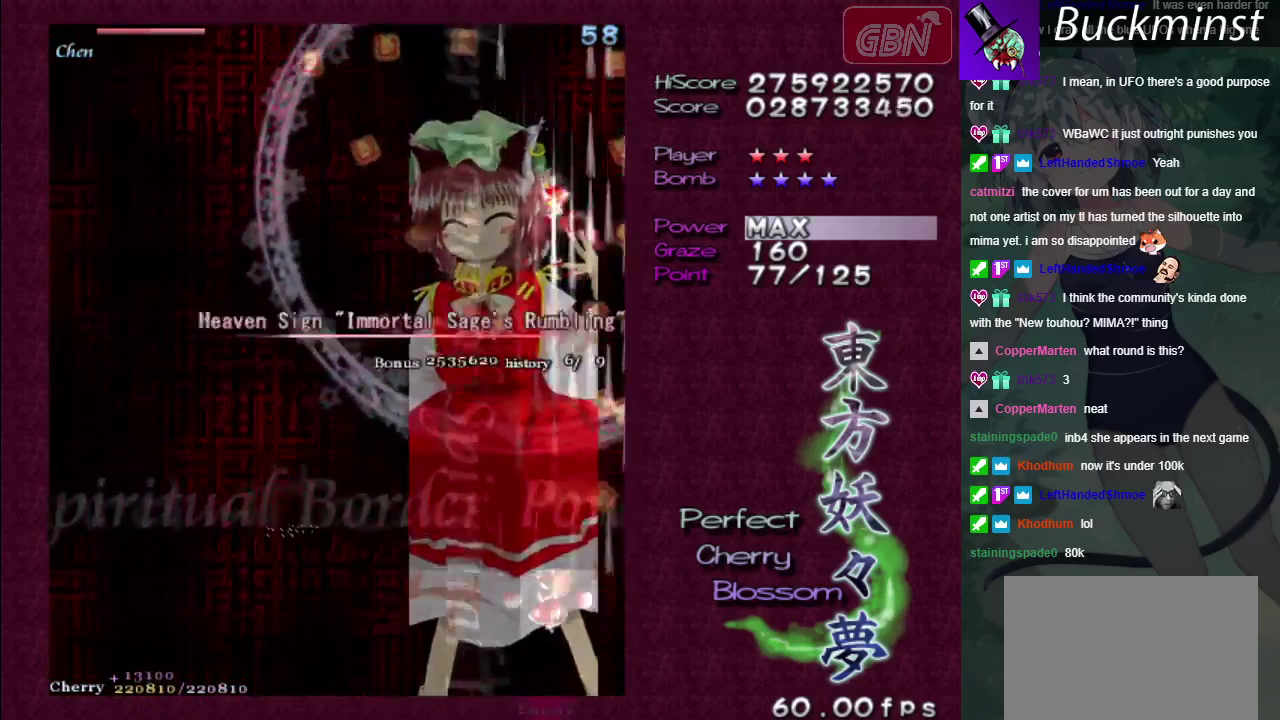
{"dt_ms": 600, "buttons": ["A"], "left_stick": "center", "right_stick": "center", "events": [[183, "left_stick", "center"]]}
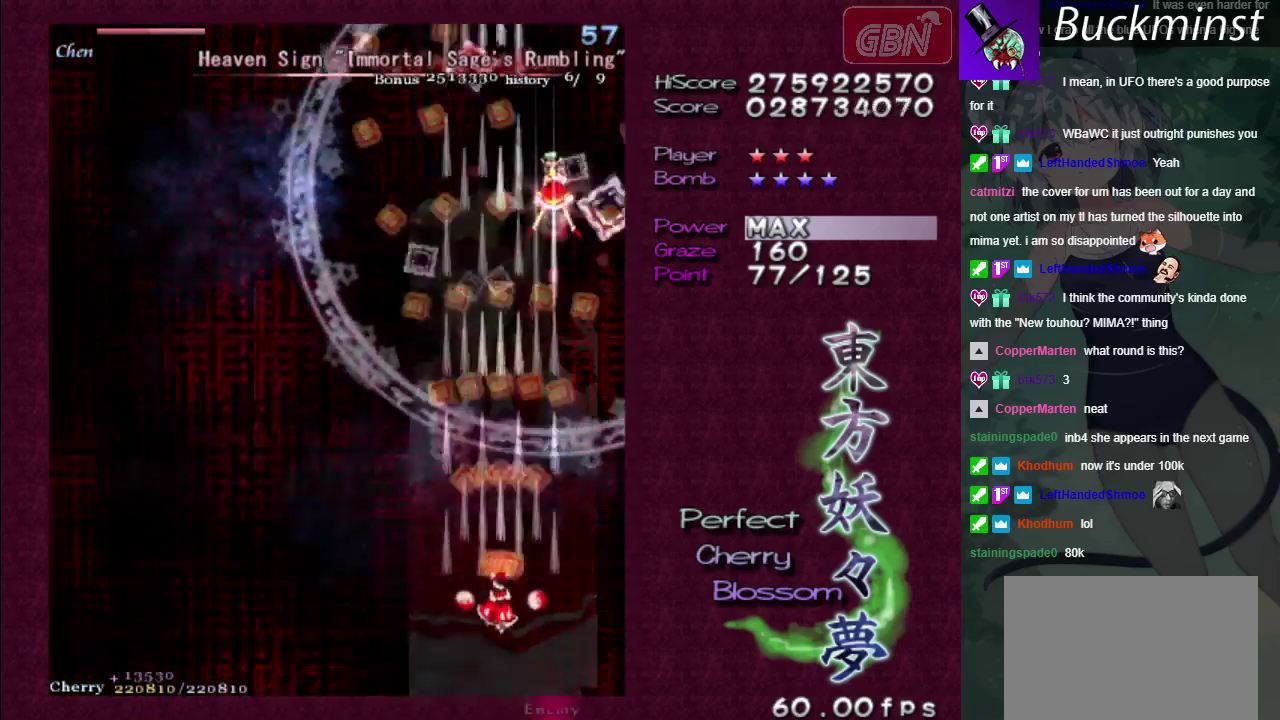
{"dt_ms": 300, "buttons": ["A"], "left_stick": "down-right", "right_stick": "center", "events": [[300, "left_stick", "down-right"]]}
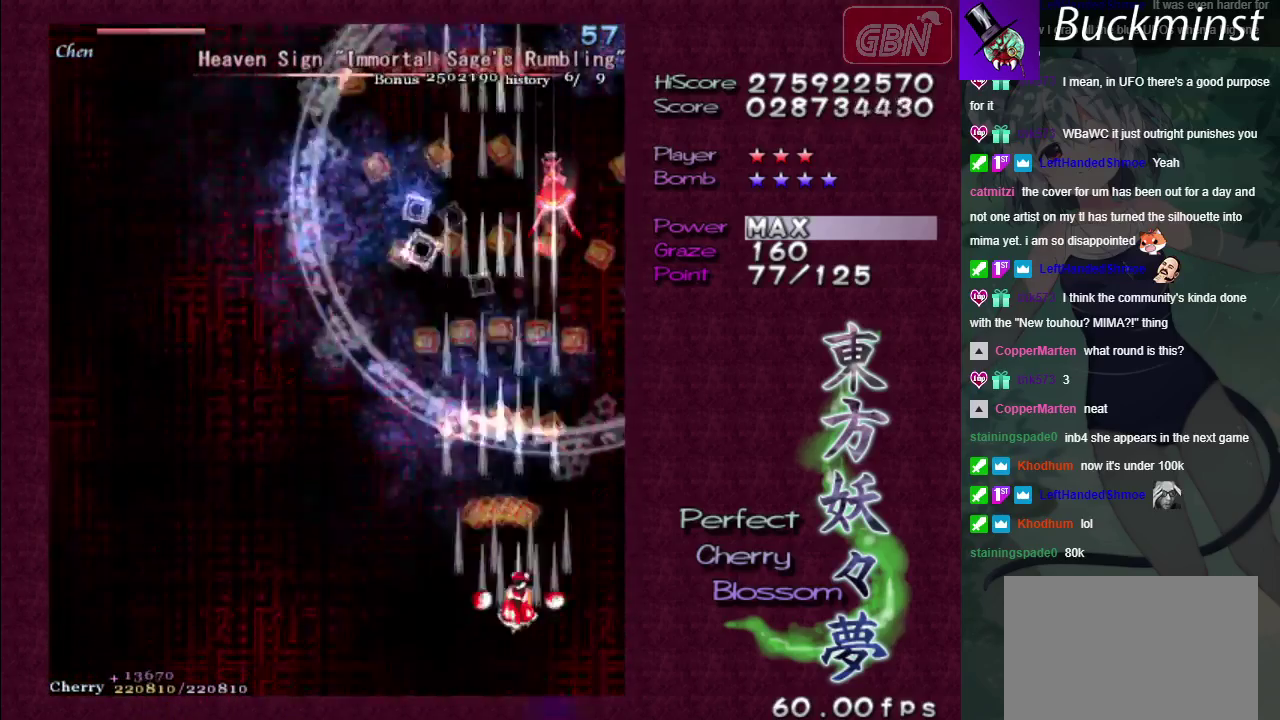
{"dt_ms": 700, "buttons": ["A"], "left_stick": "left", "right_stick": "center"}
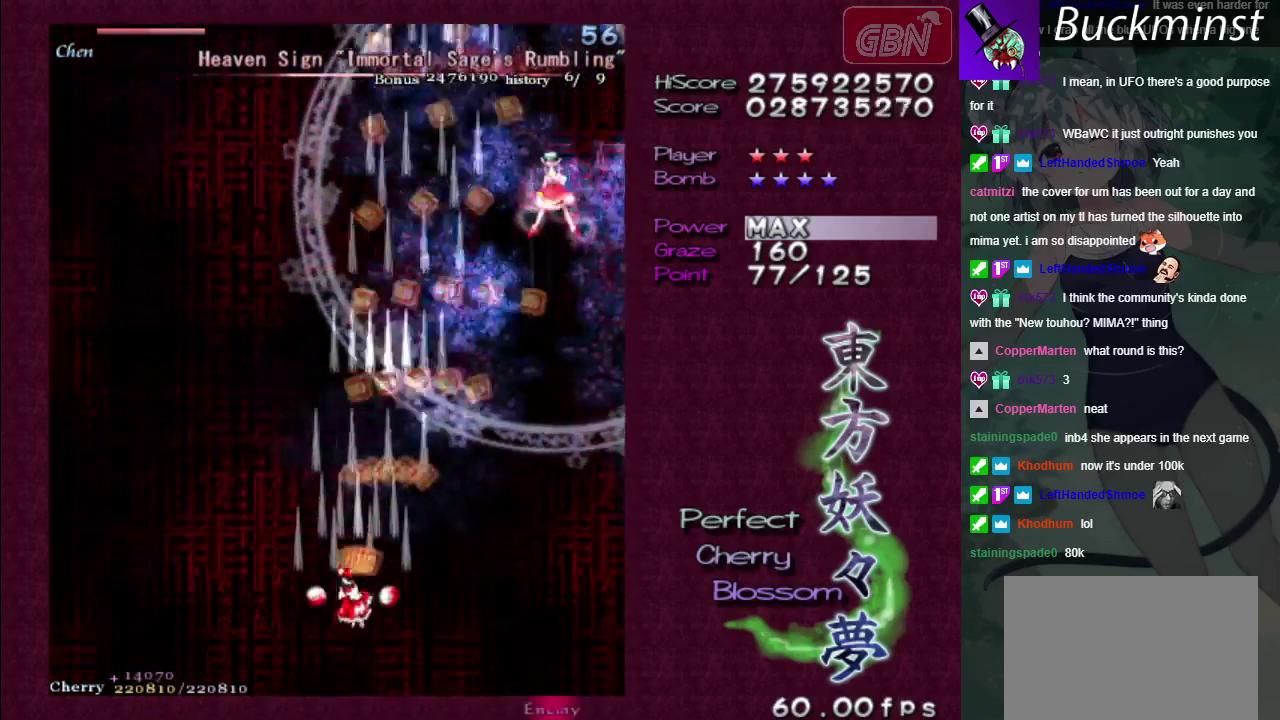
{"dt_ms": 500, "buttons": ["A"], "left_stick": "center", "right_stick": "center"}
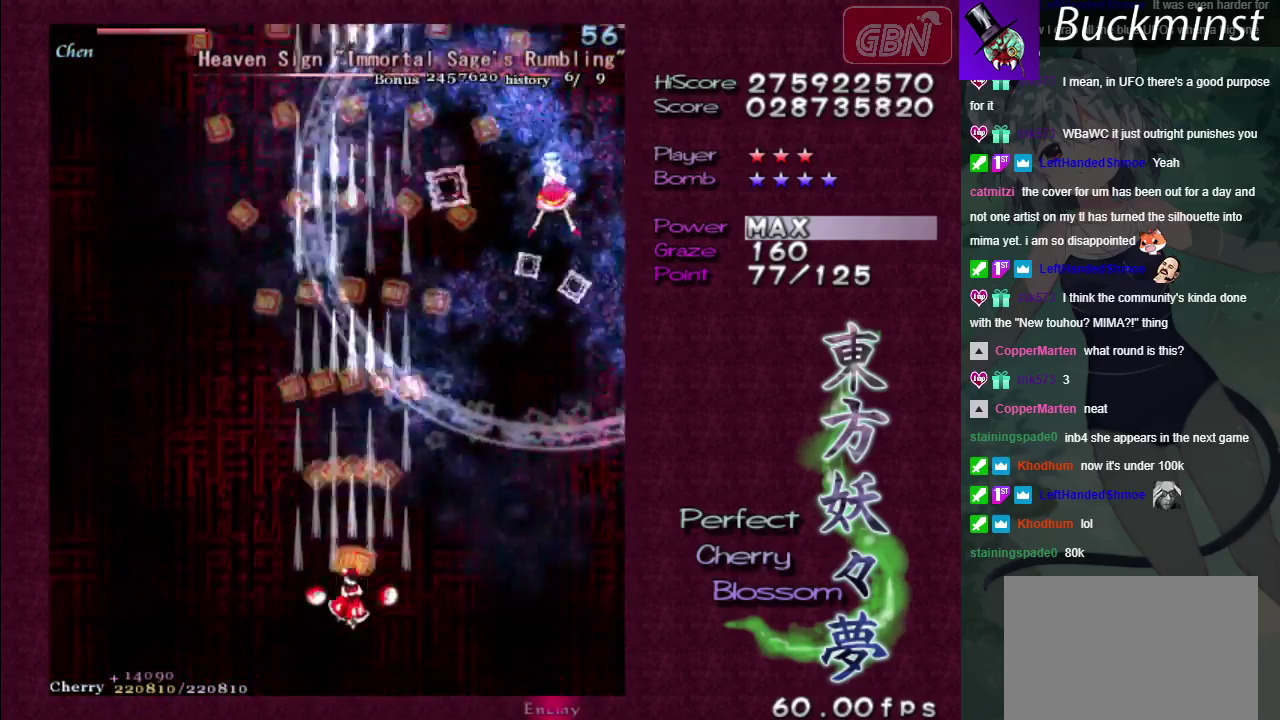
{"dt_ms": 500, "buttons": ["A"], "left_stick": "down", "right_stick": "center"}